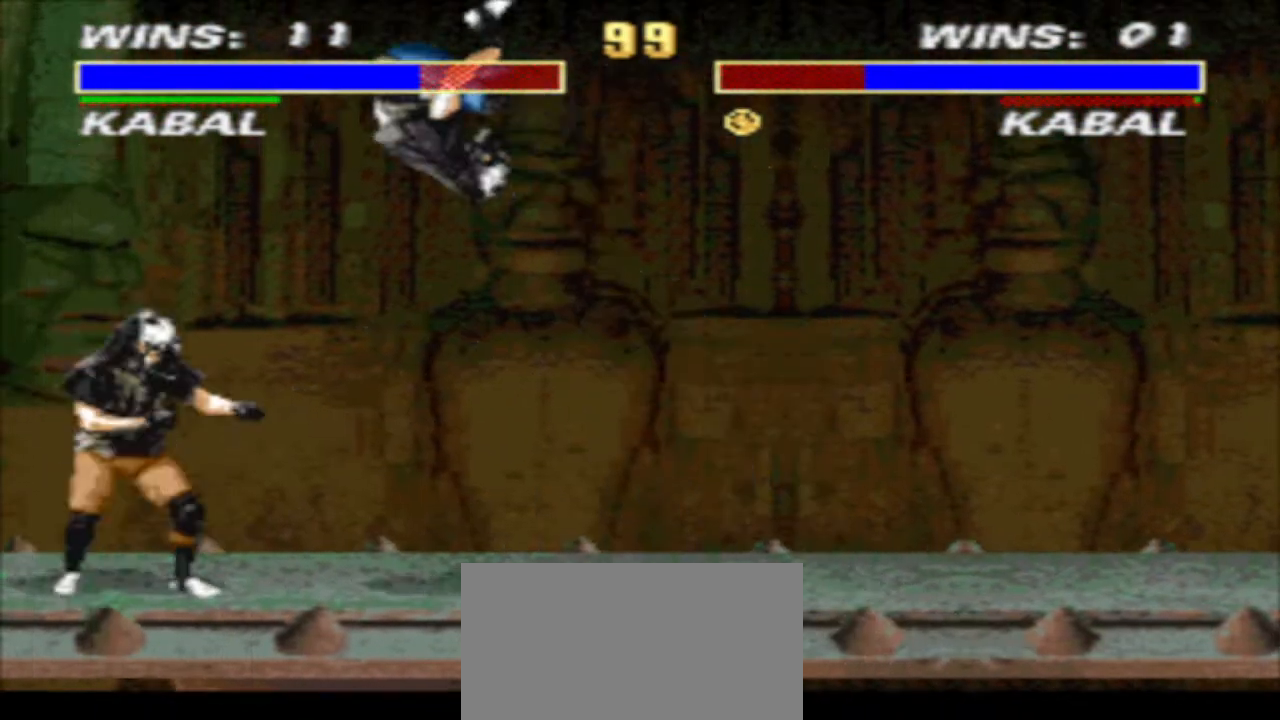
Gameplay with a controller (arcade stick); each line is a JSON object with the inputs held at the frame after it. "events" lists button and stick changes between this image and that frame as [ms after this image, input, new state], when the widget could be followed in between. Not read: L3 R3.
{"buttons": ["CROSS", "DPAD_RIGHT"], "events": [[67, "DPAD_LEFT", "up"], [133, "R1", "up"], [300, "TRIANGLE", "up"], [433, "DPAD_RIGHT", "down"], [500, "CROSS", "down"]]}
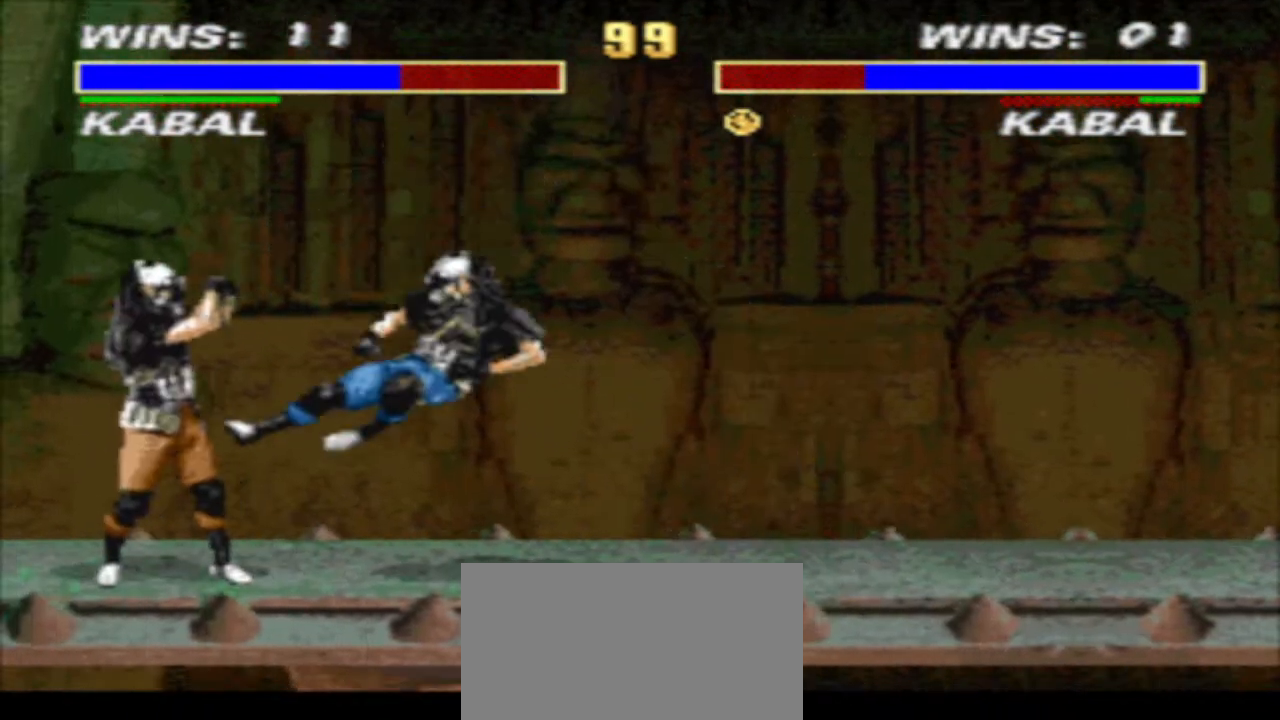
{"buttons": ["R1", "DPAD_RIGHT"], "events": [[67, "TRIANGLE", "down"], [133, "CROSS", "up"], [200, "R1", "down"], [200, "TRIANGLE", "up"], [433, "SQUARE", "down"], [500, "SQUARE", "up"]]}
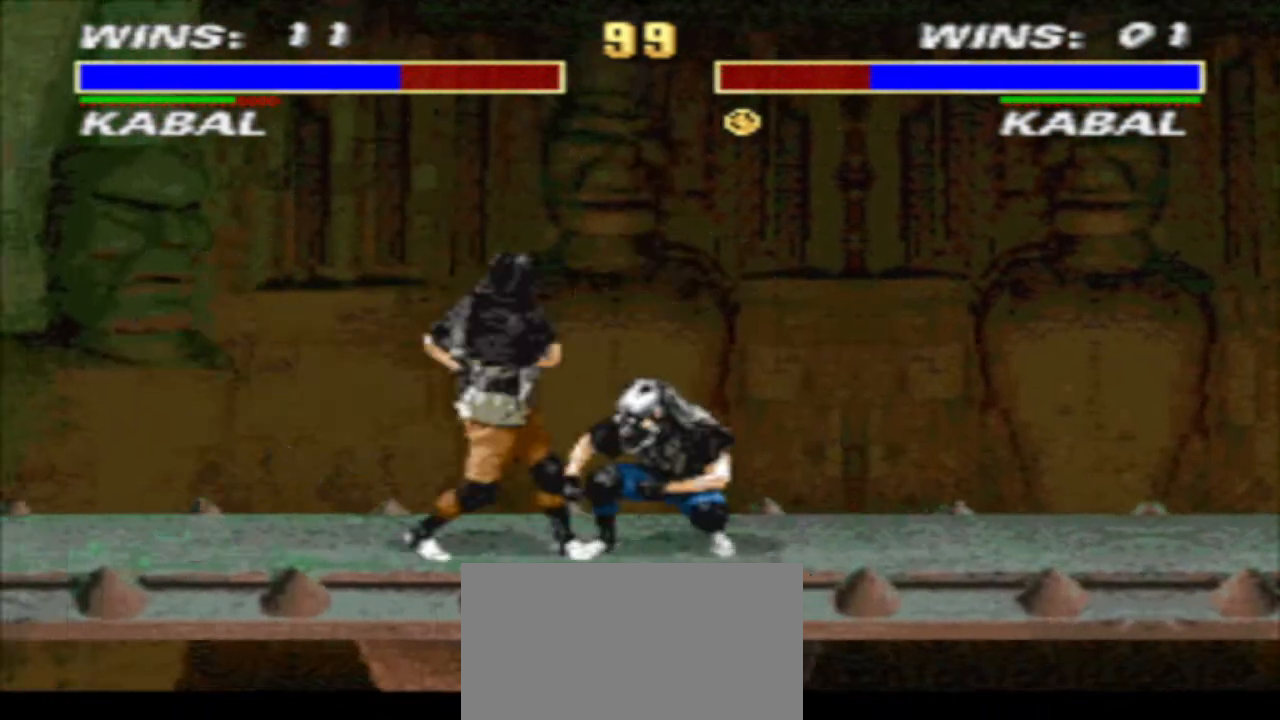
{"buttons": ["TRIANGLE", "DPAD_DOWN", "DPAD_LEFT"], "events": [[33, "R1", "up"], [67, "DPAD_DOWN", "down"], [67, "R1", "down"], [67, "SQUARE", "down"], [133, "DPAD_LEFT", "down"], [133, "DPAD_RIGHT", "up"], [133, "R1", "up"], [133, "SQUARE", "up"], [233, "SQUARE", "down"], [300, "SQUARE", "up"], [367, "SQUARE", "down"], [433, "TRIANGLE", "down"], [500, "SQUARE", "up"]]}
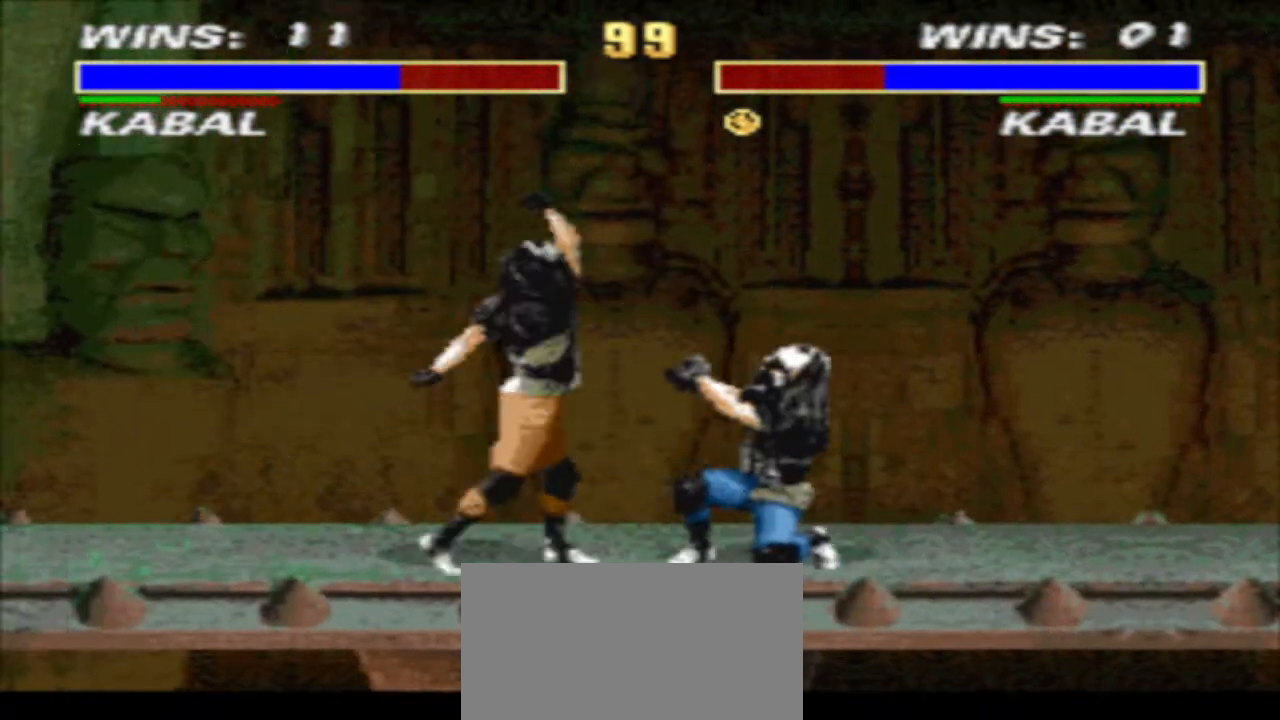
{"buttons": ["CROSS"], "events": [[33, "DPAD_DOWN", "up"], [67, "DPAD_LEFT", "up"], [200, "TRIANGLE", "up"], [233, "DPAD_RIGHT", "down"], [333, "CROSS", "down"], [400, "CROSS", "up"], [467, "DPAD_RIGHT", "up"], [500, "CROSS", "down"]]}
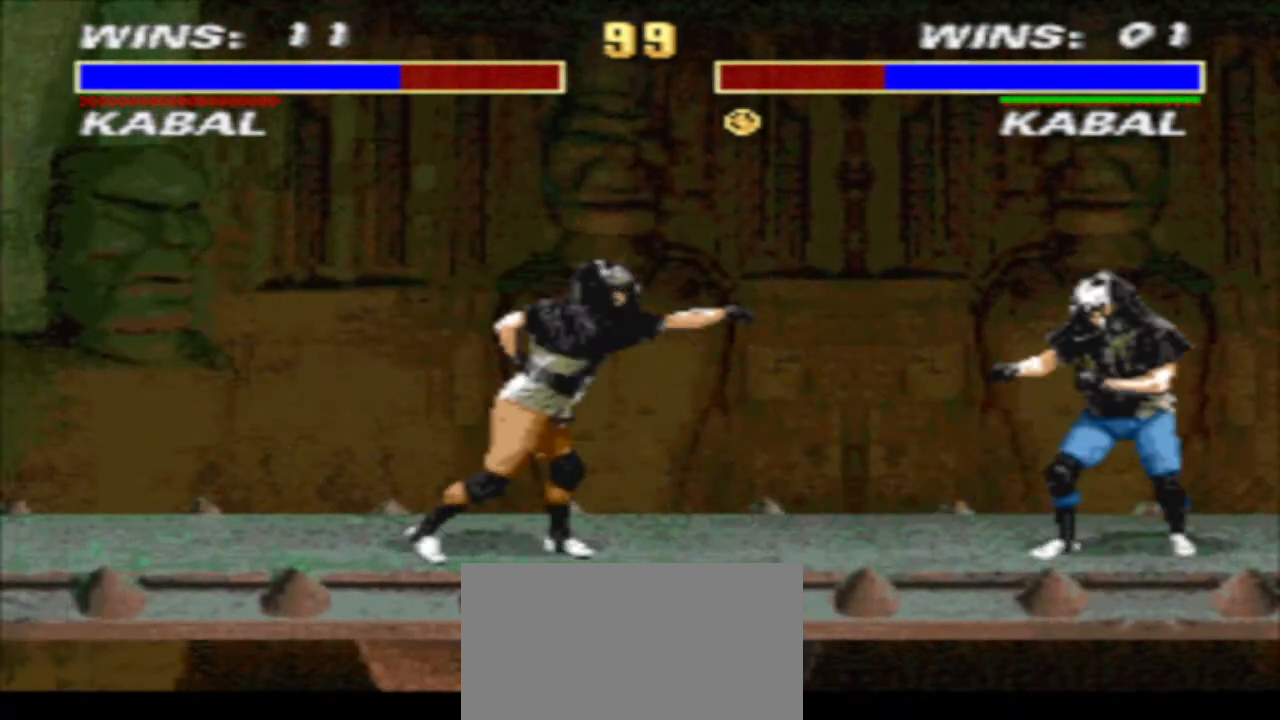
{"buttons": ["R1", "DPAD_RIGHT"], "events": [[67, "CROSS", "up"], [100, "TRIANGLE", "down"], [267, "TRIANGLE", "up"], [400, "DPAD_RIGHT", "down"], [400, "R1", "down"]]}
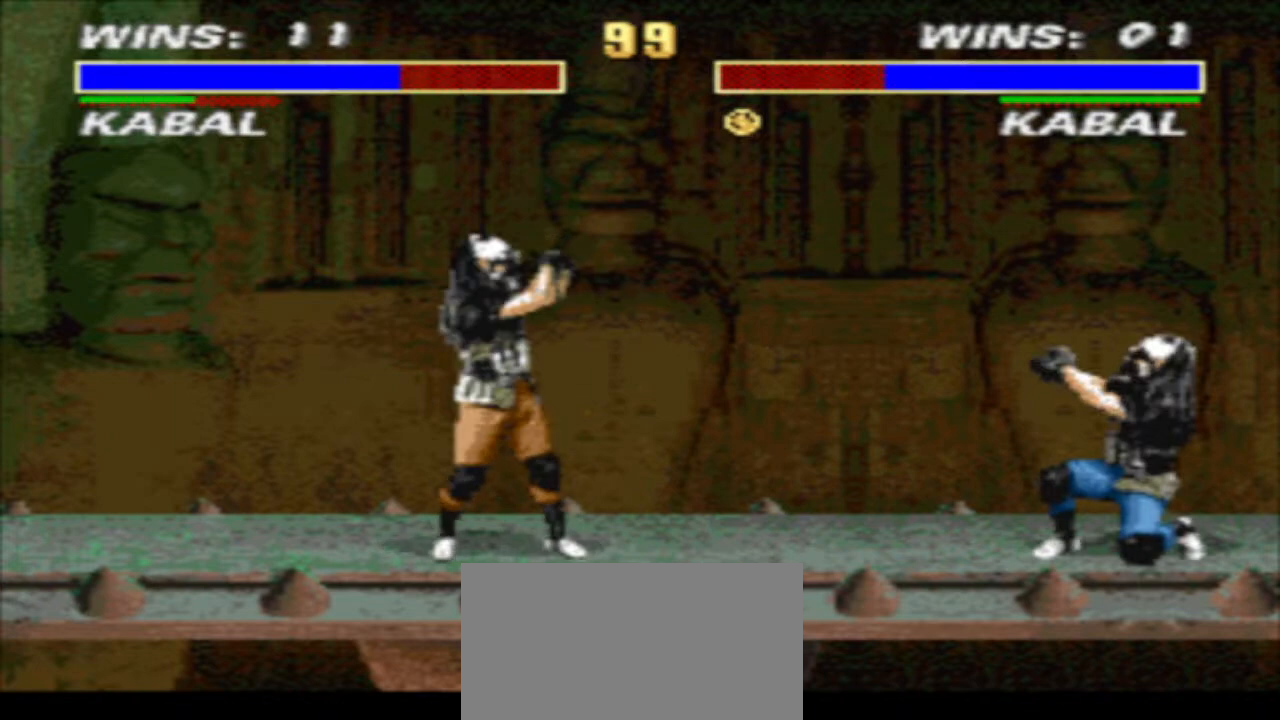
{"buttons": ["CIRCLE", "DPAD_LEFT"], "events": [[100, "CROSS", "down"], [200, "TRIANGLE", "down"], [267, "CROSS", "up"], [333, "TRIANGLE", "up"], [433, "CIRCLE", "down"], [433, "DPAD_LEFT", "down"], [433, "DPAD_RIGHT", "up"], [467, "R1", "up"]]}
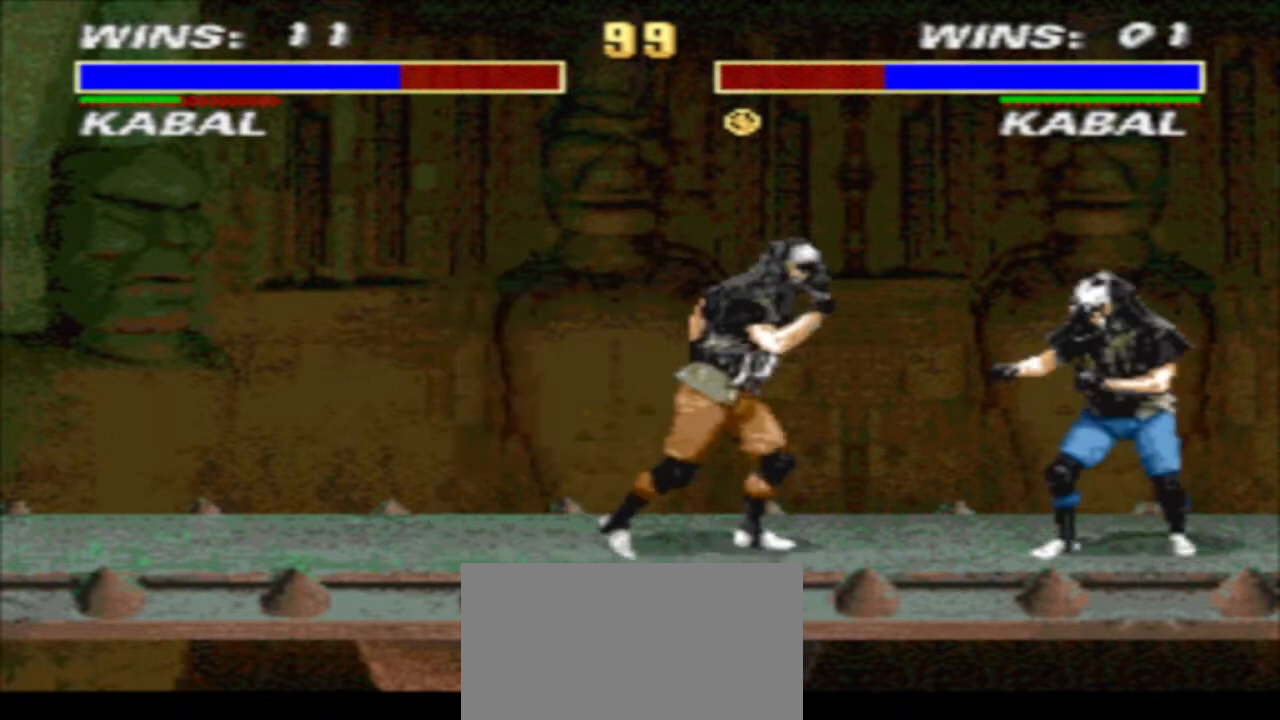
{"buttons": [], "events": [[33, "CIRCLE", "up"], [33, "DPAD_DOWN", "down"], [100, "TRIANGLE", "down"], [433, "DPAD_DOWN", "up"], [433, "TRIANGLE", "up"], [467, "DPAD_LEFT", "up"]]}
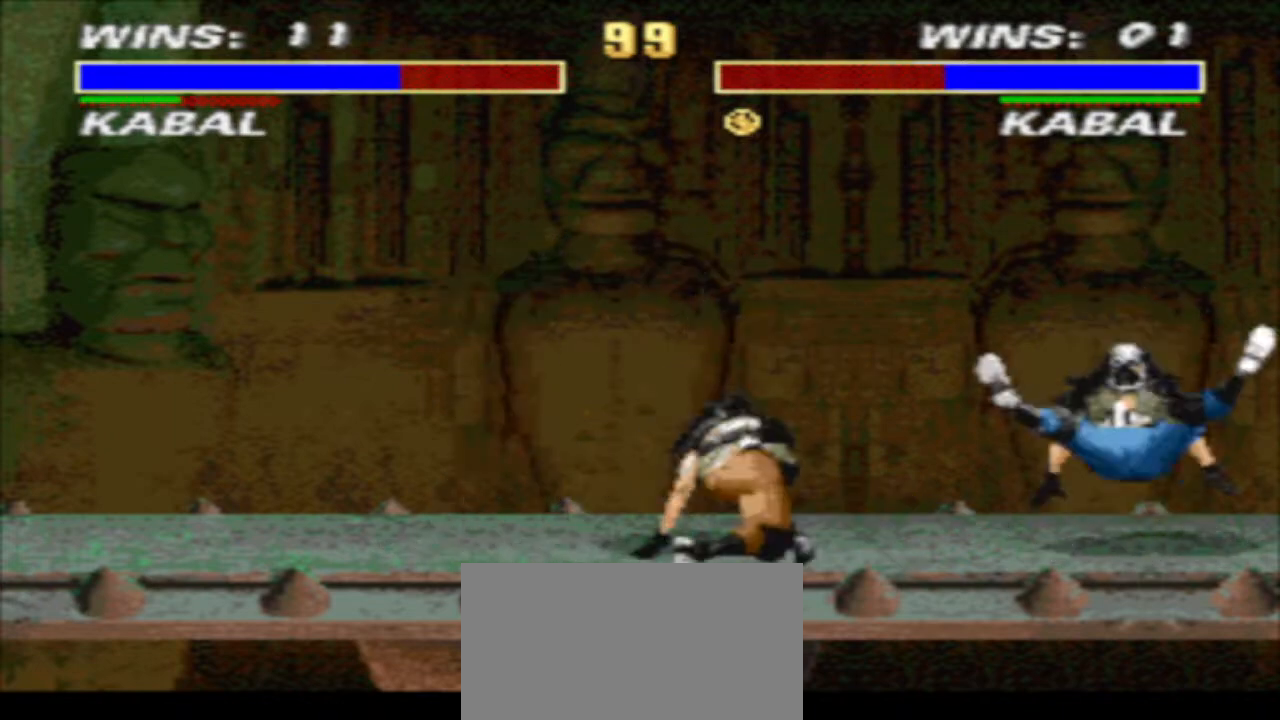
{"buttons": ["DPAD_RIGHT"], "events": [[133, "SQUARE", "down"], [200, "SQUARE", "up"], [267, "DPAD_LEFT", "down"], [267, "SQUARE", "down"], [333, "TRIANGLE", "down"], [400, "DPAD_LEFT", "up"], [400, "DPAD_RIGHT", "down"], [400, "SQUARE", "up"], [433, "TRIANGLE", "up"]]}
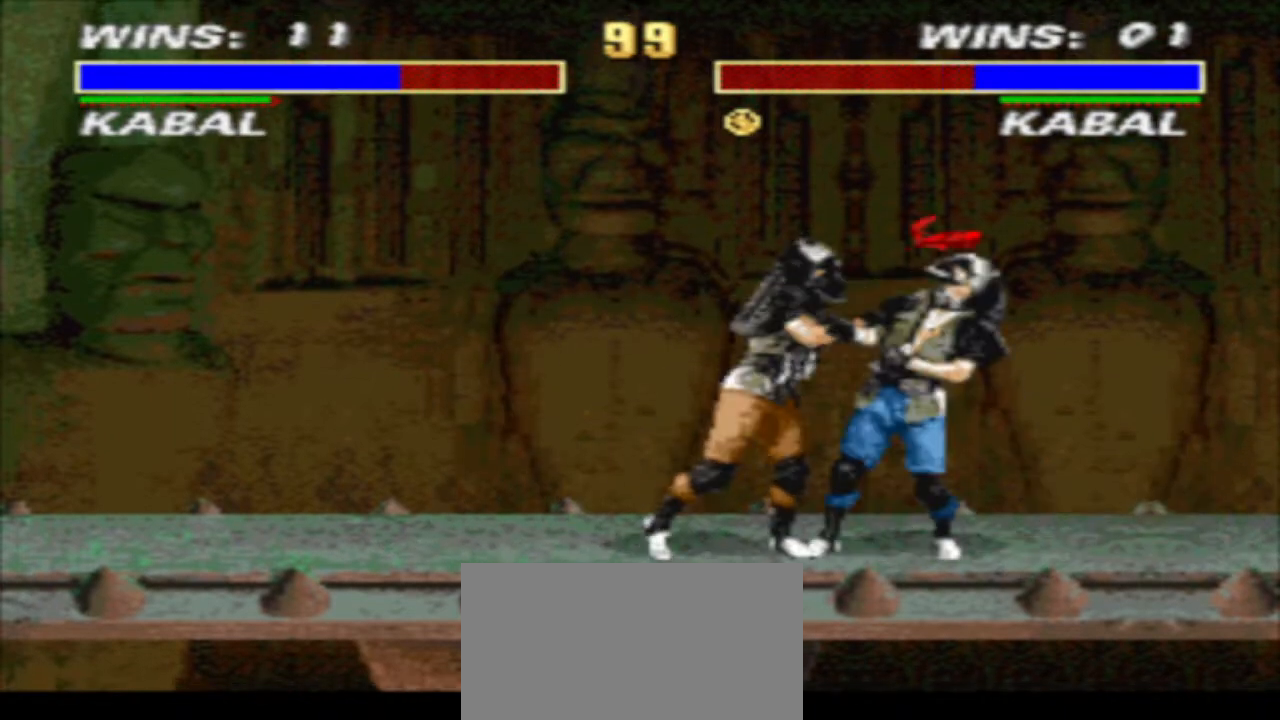
{"buttons": ["TRIANGLE", "DPAD_RIGHT"], "events": [[333, "CROSS", "down"], [400, "TRIANGLE", "down"], [500, "CROSS", "up"]]}
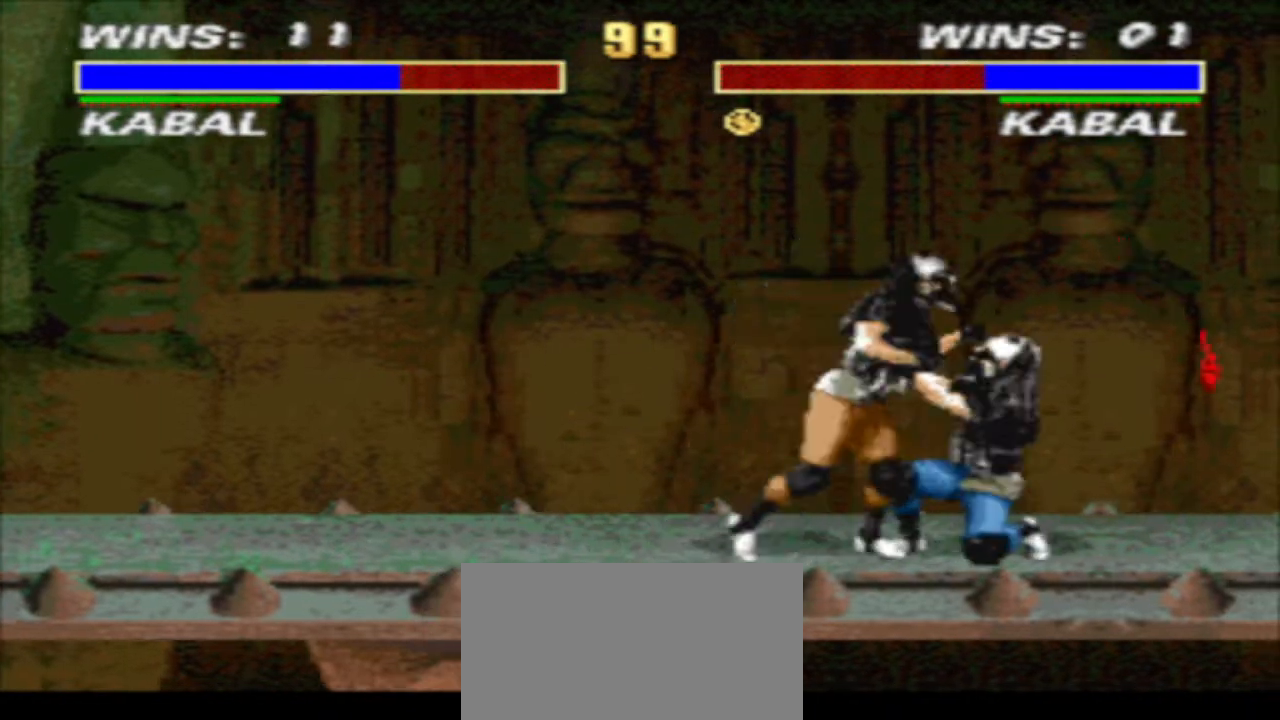
{"buttons": ["R1", "DPAD_RIGHT"], "events": [[67, "R1", "down"], [67, "TRIANGLE", "up"], [200, "CROSS", "down"], [267, "TRIANGLE", "down"], [367, "CROSS", "up"], [433, "TRIANGLE", "up"]]}
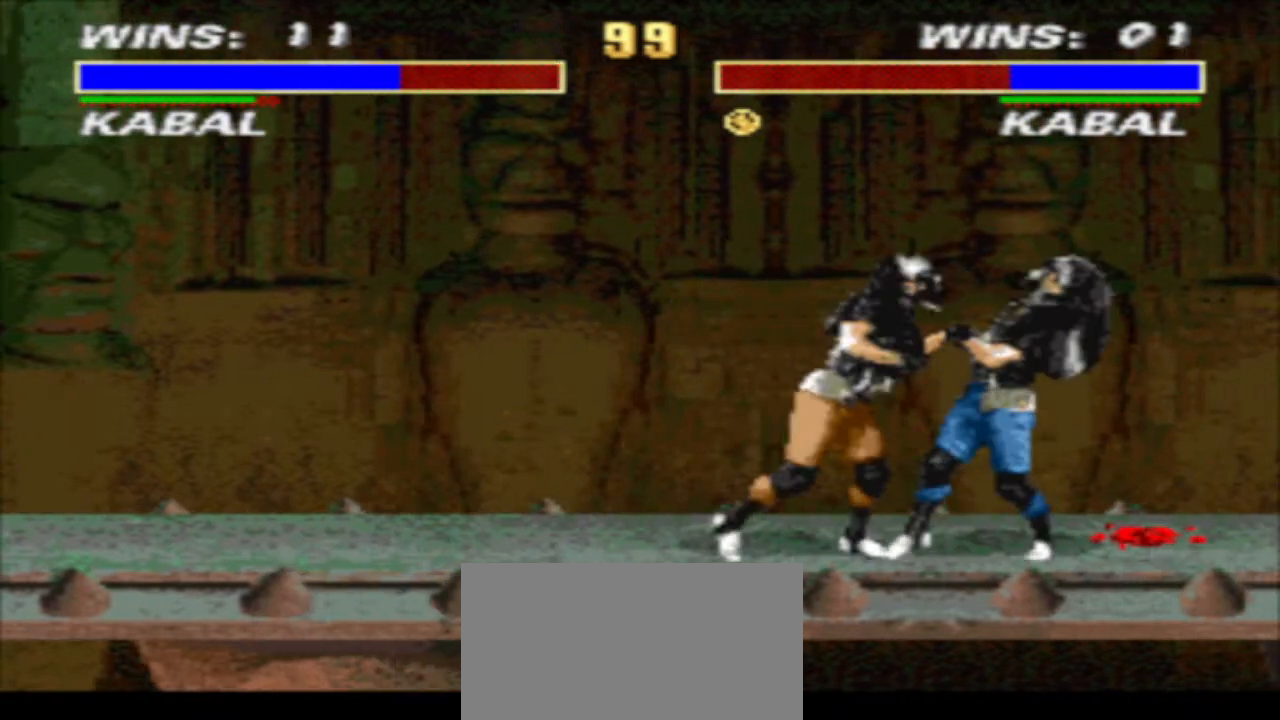
{"buttons": ["TRIANGLE", "R1", "DPAD_RIGHT"], "events": [[100, "CROSS", "down"], [200, "TRIANGLE", "down"], [500, "CROSS", "up"]]}
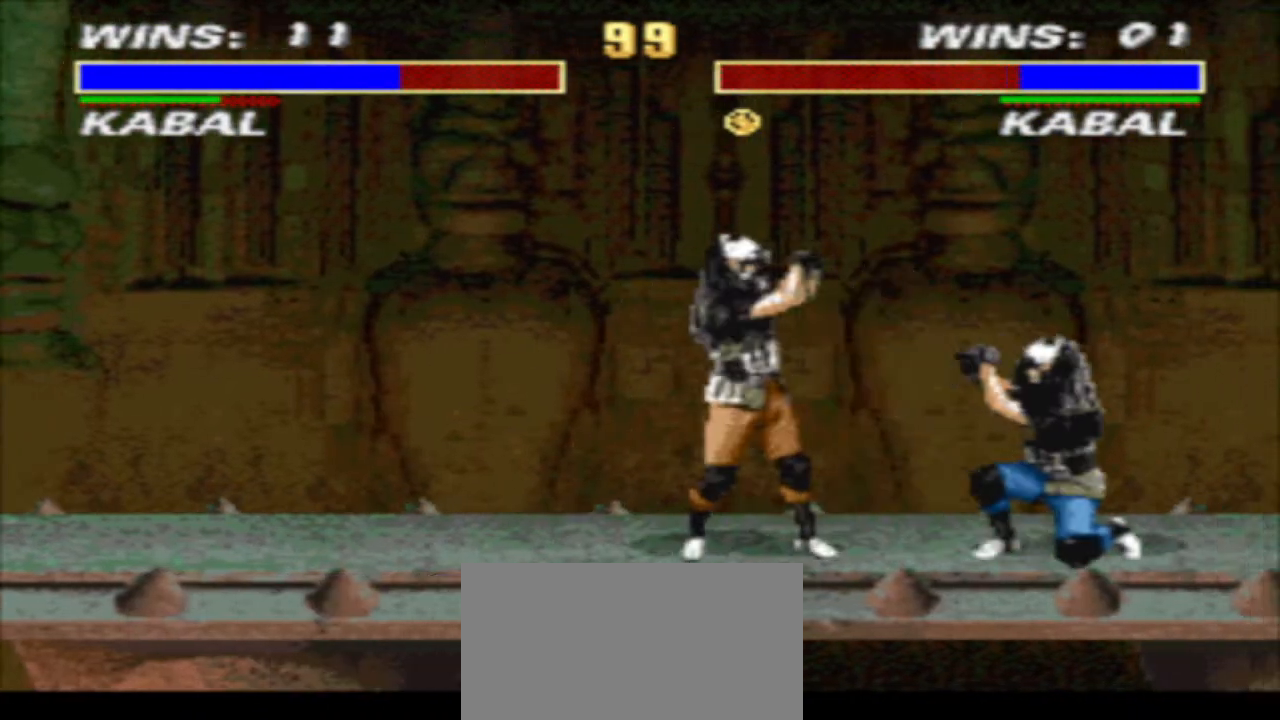
{"buttons": ["TRIANGLE", "R1", "DPAD_DOWN", "DPAD_LEFT"], "events": [[100, "DPAD_RIGHT", "up"], [300, "DPAD_DOWN", "down"], [367, "DPAD_LEFT", "down"]]}
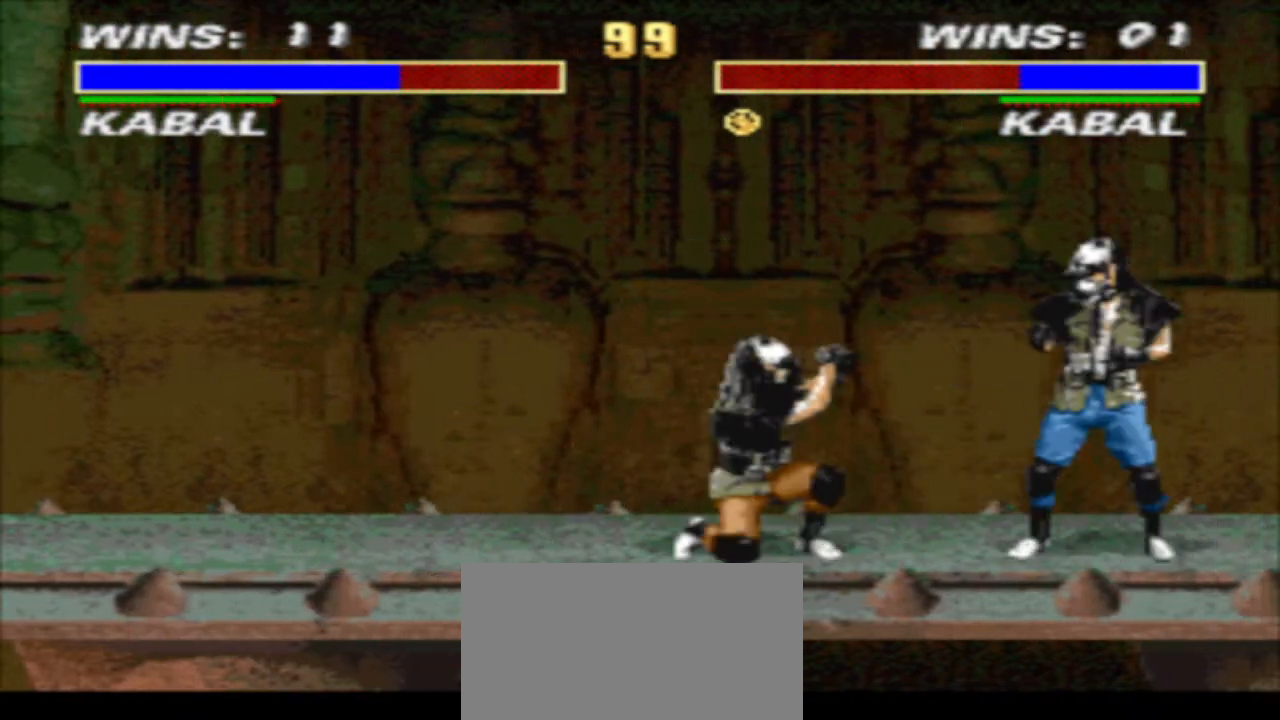
{"buttons": ["R1"], "events": [[133, "DPAD_DOWN", "up"], [367, "DPAD_DOWN", "down"], [433, "DPAD_LEFT", "up"], [467, "DPAD_DOWN", "up"], [500, "TRIANGLE", "up"]]}
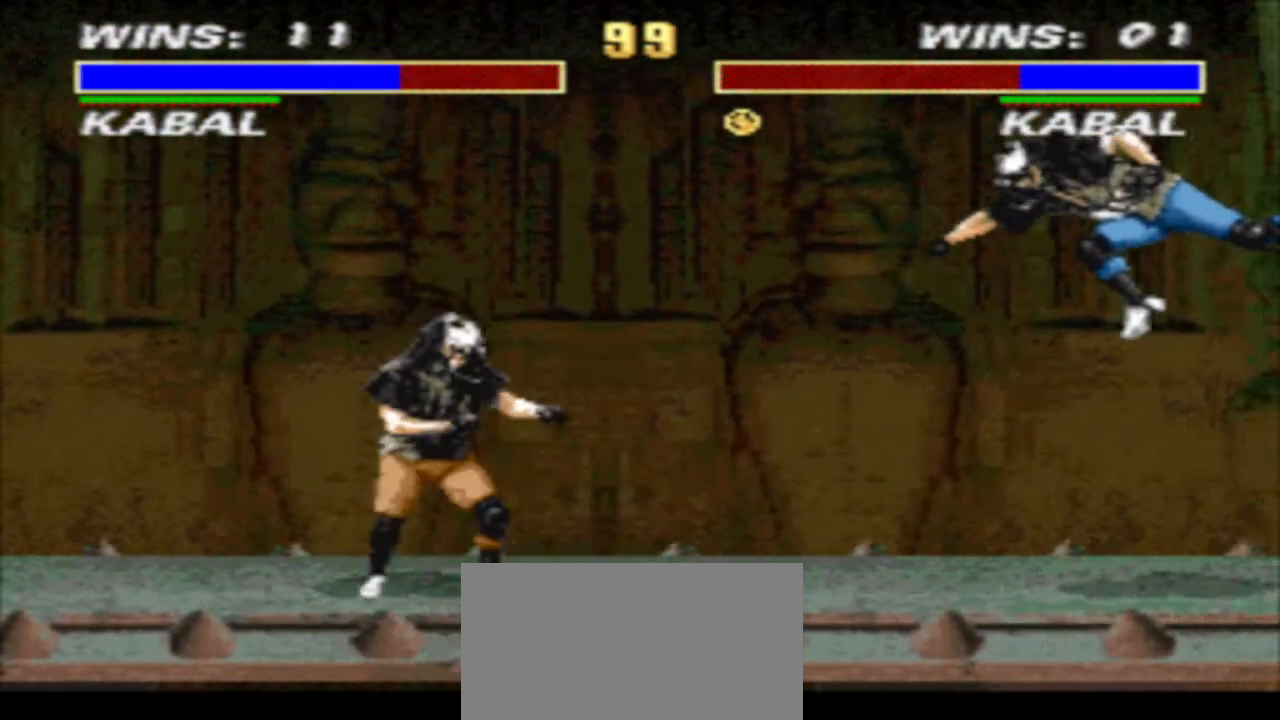
{"buttons": ["SQUARE", "TRIANGLE", "DPAD_DOWN", "DPAD_LEFT"], "events": [[100, "DPAD_RIGHT", "down"], [233, "SQUARE", "down"], [333, "DPAD_DOWN", "down"], [333, "R1", "up"], [333, "SQUARE", "up"], [400, "DPAD_LEFT", "down"], [400, "DPAD_RIGHT", "up"], [400, "SQUARE", "down"], [433, "TRIANGLE", "down"]]}
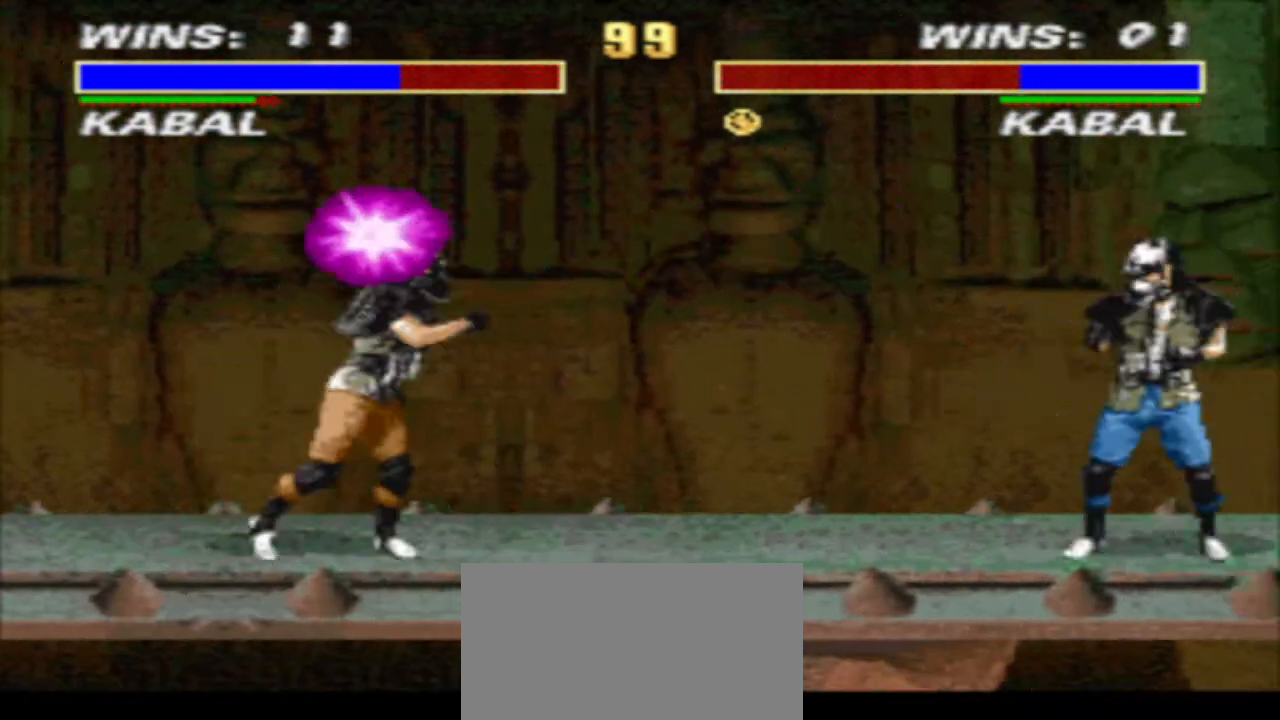
{"buttons": ["TRIANGLE", "R1", "DPAD_DOWN", "DPAD_LEFT"], "events": [[100, "DPAD_DOWN", "up"], [100, "DPAD_LEFT", "up"], [133, "SQUARE", "up"], [233, "DPAD_RIGHT", "down"], [233, "R1", "down"], [233, "TRIANGLE", "up"], [400, "DPAD_DOWN", "down"], [400, "TRIANGLE", "down"], [500, "DPAD_LEFT", "down"], [500, "DPAD_RIGHT", "up"]]}
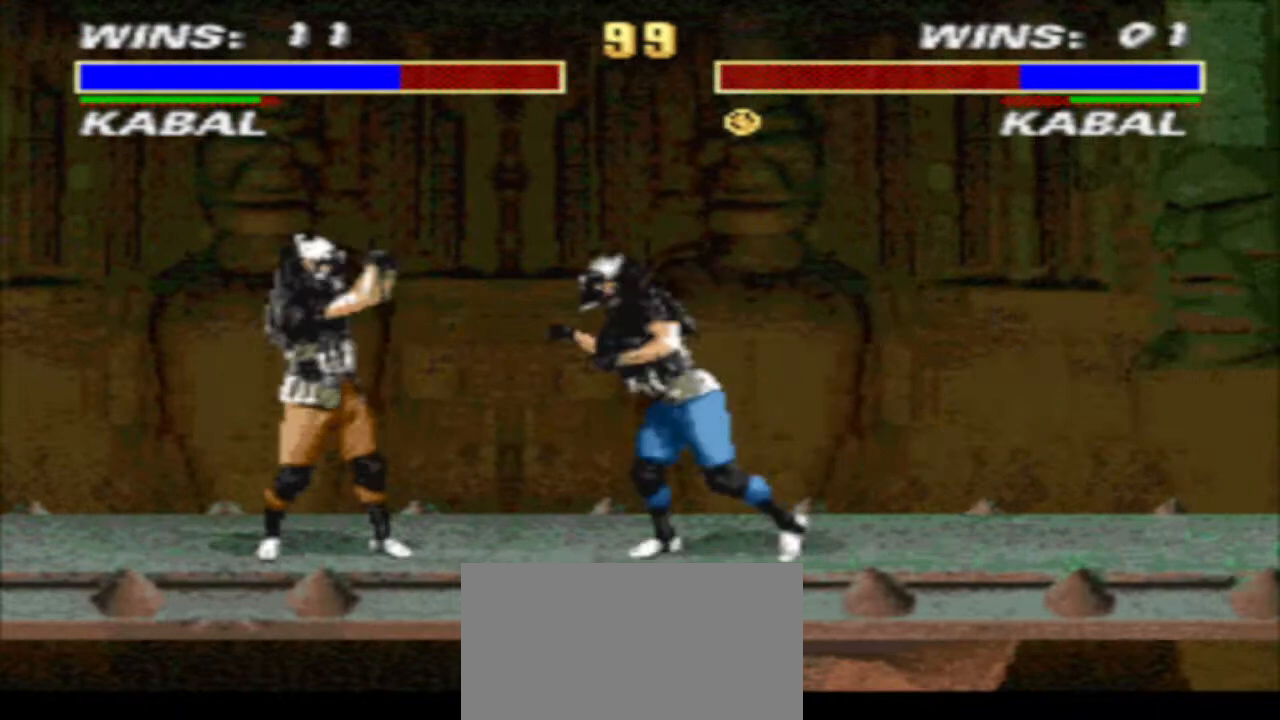
{"buttons": ["TRIANGLE", "R1", "DPAD_DOWN", "DPAD_LEFT"], "events": [[100, "DPAD_LEFT", "up"], [167, "DPAD_LEFT", "down"]]}
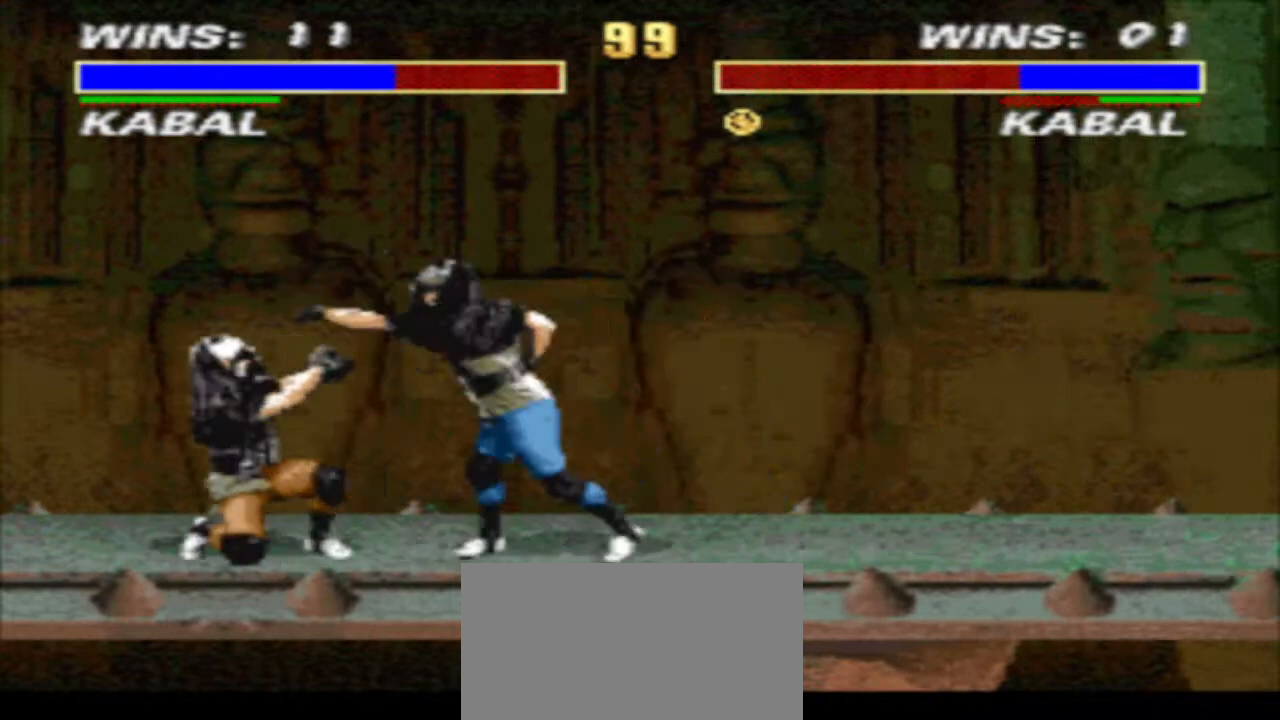
{"buttons": ["TRIANGLE", "R1", "DPAD_DOWN", "DPAD_LEFT"], "events": [[67, "DPAD_DOWN", "up"], [300, "DPAD_DOWN", "down"]]}
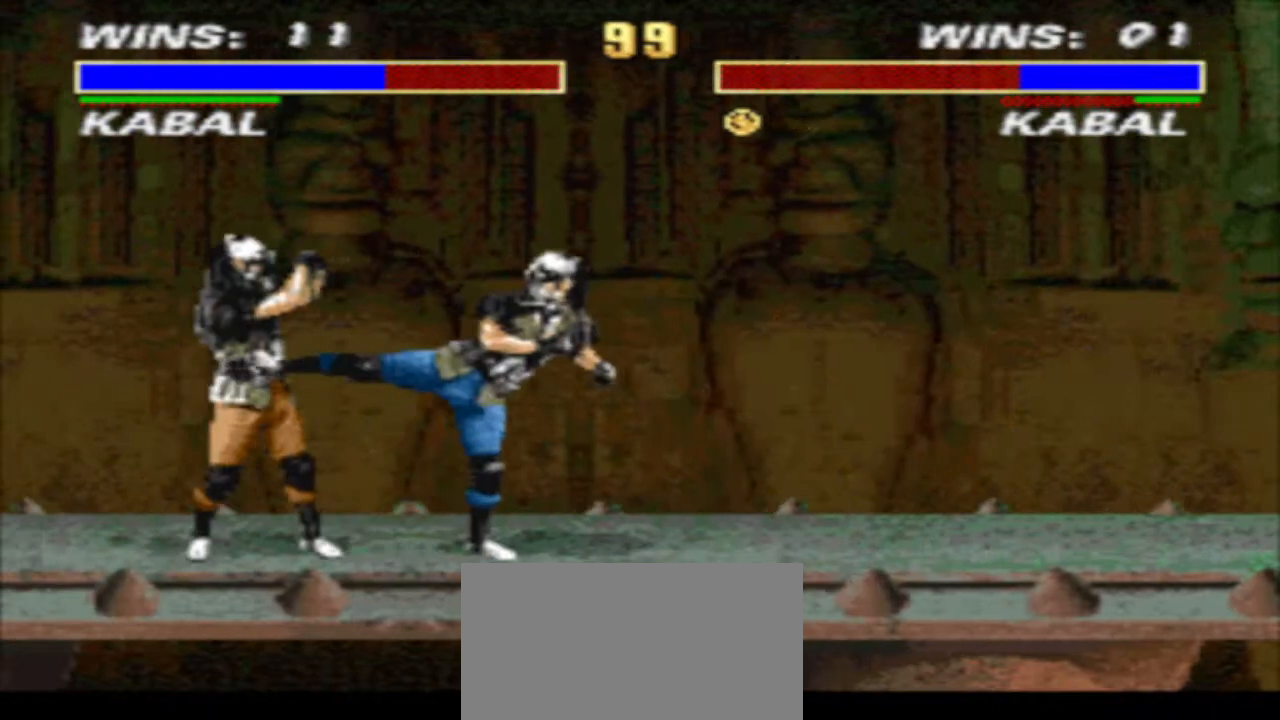
{"buttons": ["R1"], "events": [[100, "TRIANGLE", "up"], [200, "CIRCLE", "down"], [300, "CIRCLE", "up"], [400, "DPAD_DOWN", "up"], [400, "DPAD_LEFT", "up"]]}
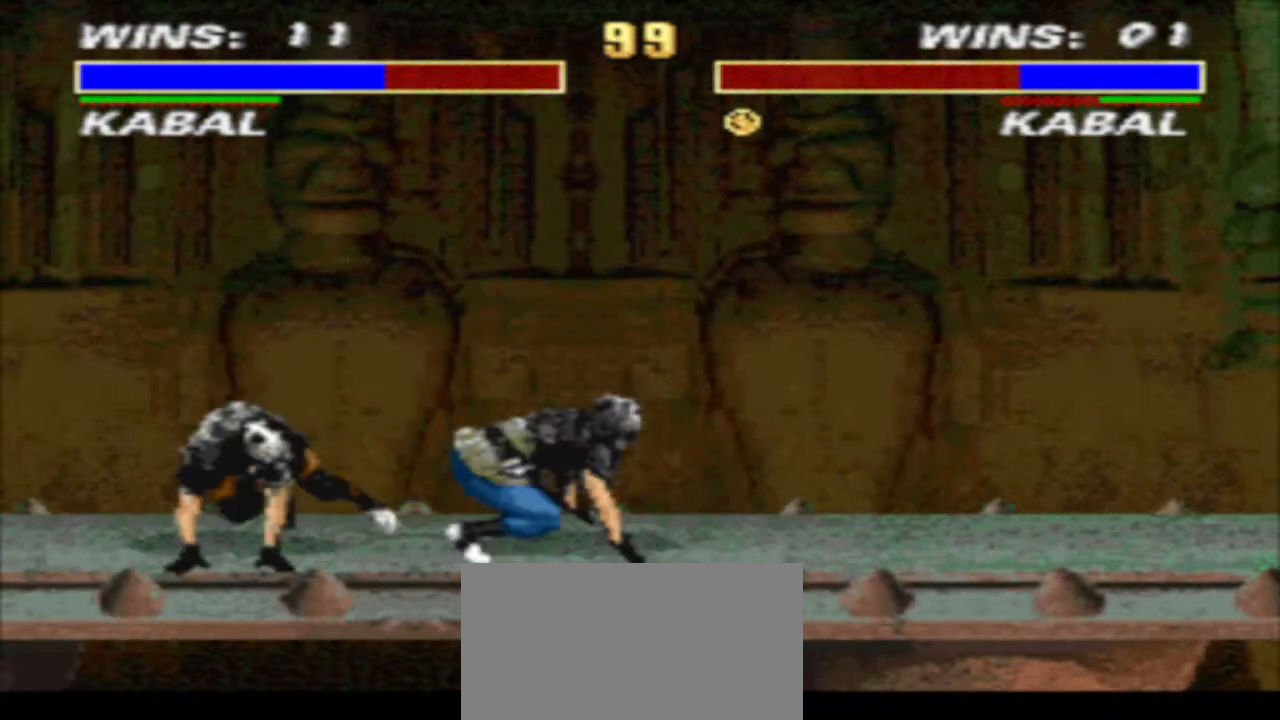
{"buttons": ["TRIANGLE", "R1", "DPAD_DOWN", "DPAD_LEFT"], "events": [[33, "DPAD_RIGHT", "down"], [167, "CROSS", "down"], [167, "DPAD_DOWN", "down"], [233, "TRIANGLE", "down"], [300, "CROSS", "up"], [300, "DPAD_LEFT", "down"], [300, "DPAD_RIGHT", "up"]]}
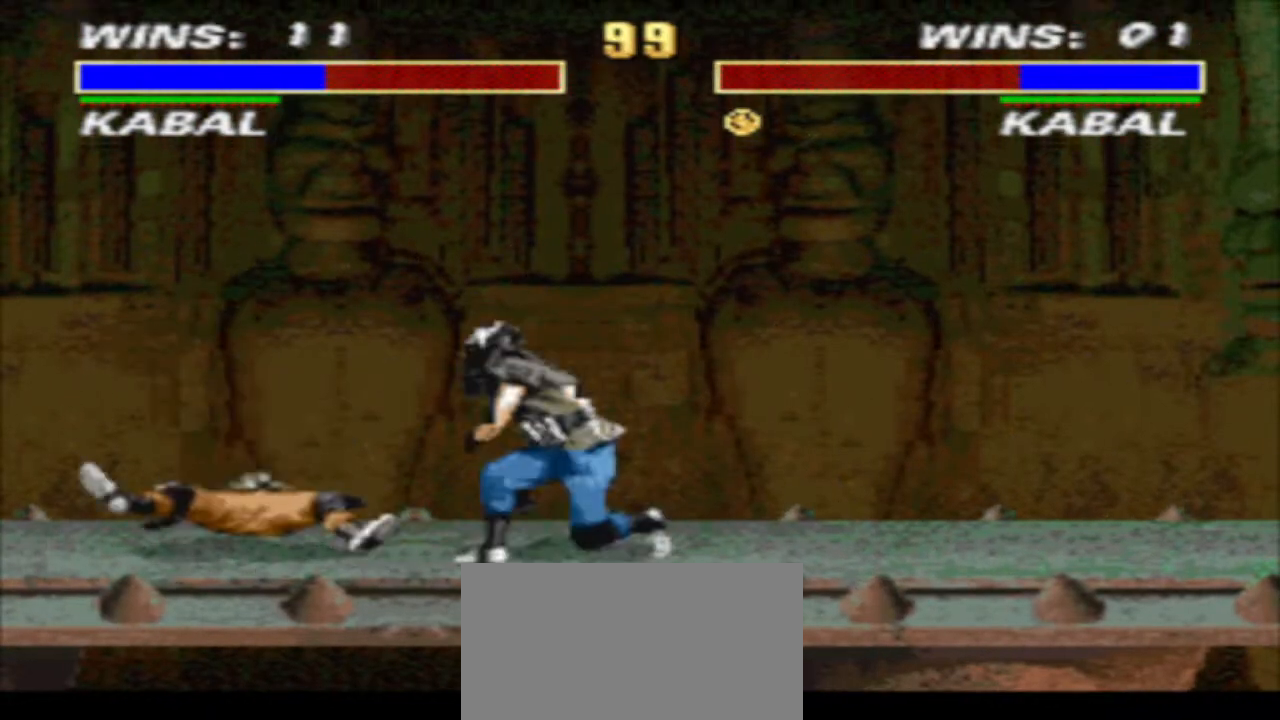
{"buttons": ["TRIANGLE", "R1", "DPAD_LEFT"], "events": [[400, "DPAD_DOWN", "up"]]}
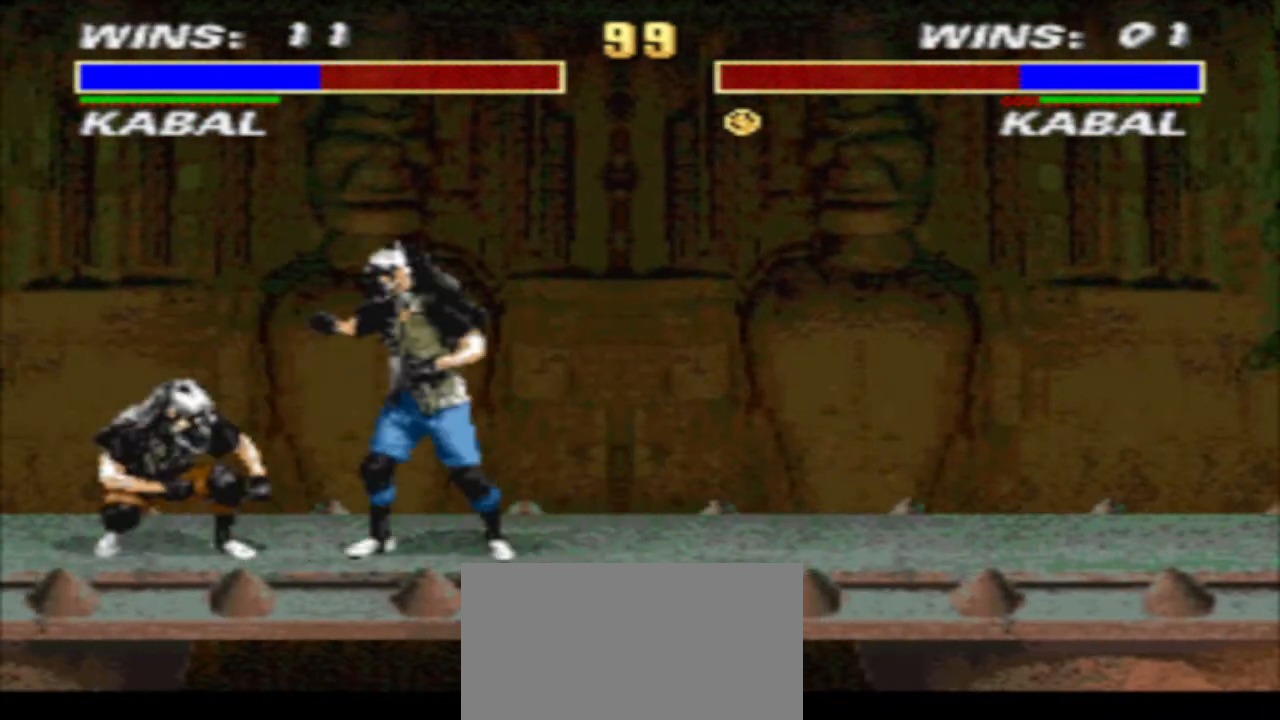
{"buttons": ["TRIANGLE", "DPAD_DOWN", "DPAD_LEFT"], "events": [[67, "DPAD_DOWN", "down"], [133, "DPAD_LEFT", "up"], [200, "DPAD_LEFT", "down"], [267, "DPAD_LEFT", "up"], [267, "DPAD_RIGHT", "down"], [267, "R1", "up"], [267, "TRIANGLE", "up"], [367, "CIRCLE", "down"], [433, "CIRCLE", "up"], [433, "DPAD_LEFT", "down"], [433, "DPAD_RIGHT", "up"], [500, "TRIANGLE", "down"]]}
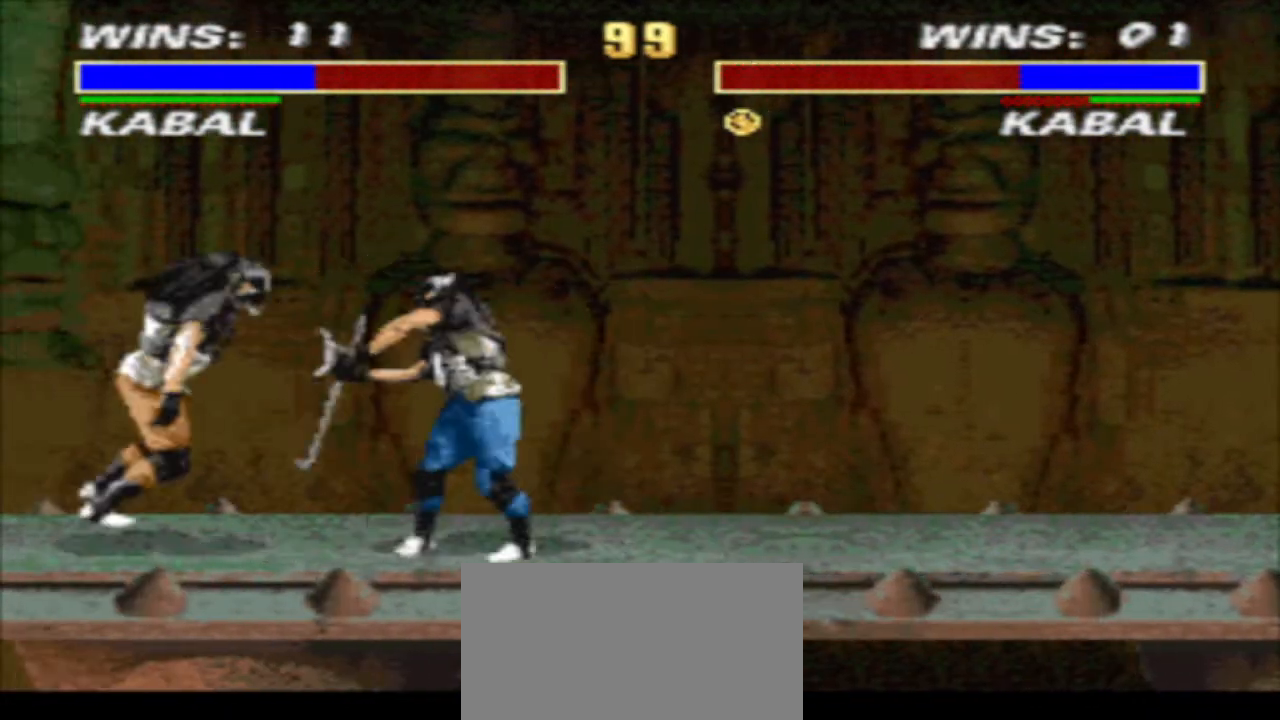
{"buttons": ["TRIANGLE", "DPAD_DOWN", "DPAD_RIGHT"], "events": [[400, "DPAD_LEFT", "up"], [500, "DPAD_RIGHT", "down"]]}
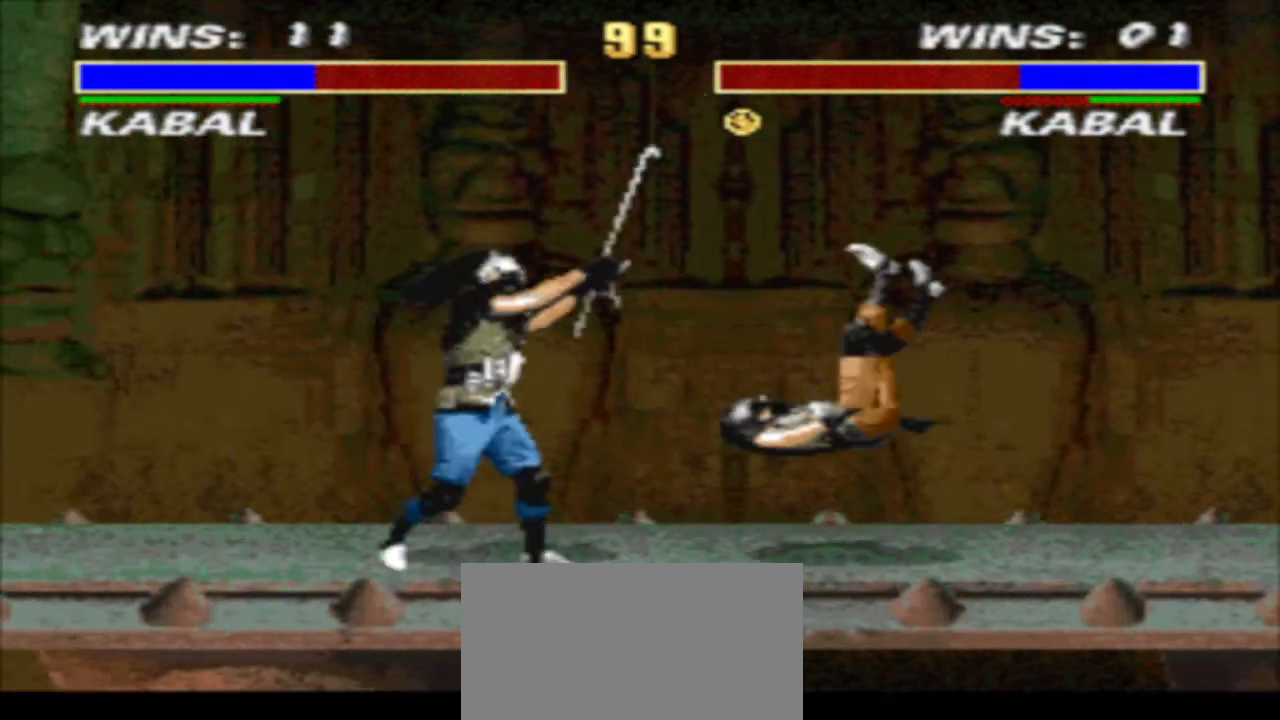
{"buttons": ["DPAD_DOWN", "DPAD_RIGHT"], "events": [[500, "TRIANGLE", "up"]]}
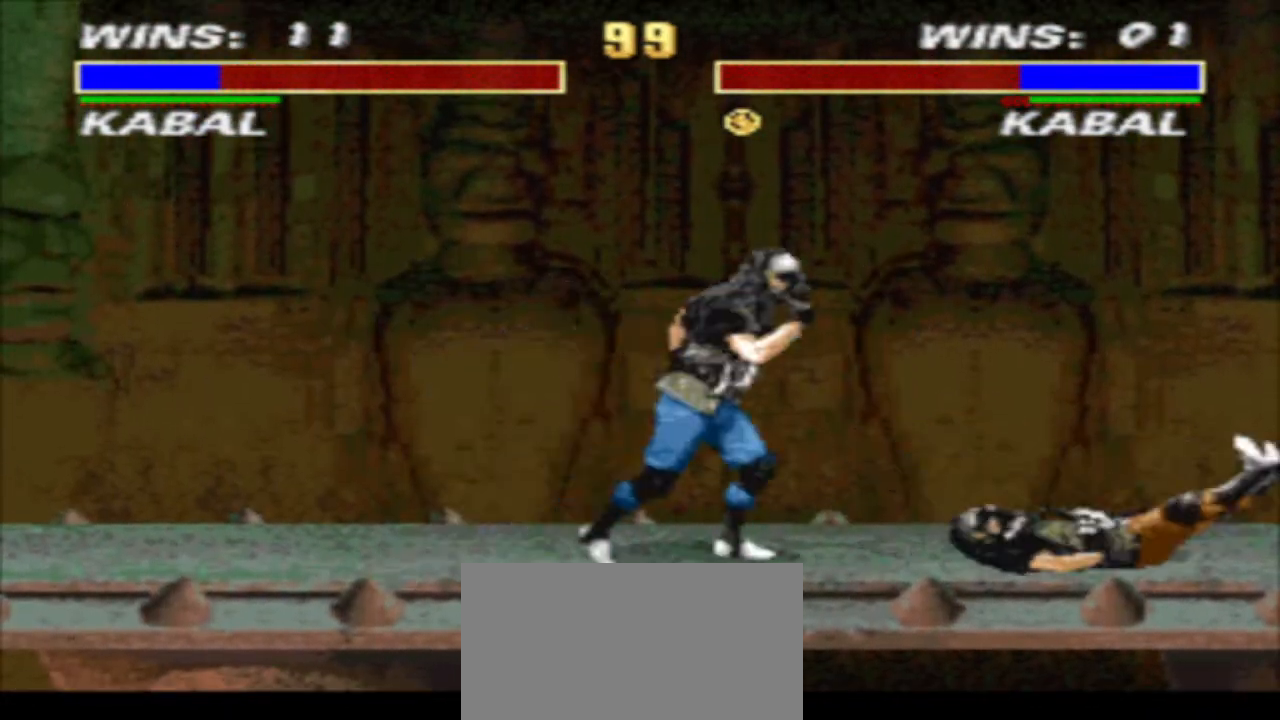
{"buttons": ["DPAD_LEFT"], "events": [[167, "CIRCLE", "down"], [267, "CIRCLE", "up"], [367, "DPAD_DOWN", "up"], [367, "DPAD_RIGHT", "up"], [467, "DPAD_LEFT", "down"]]}
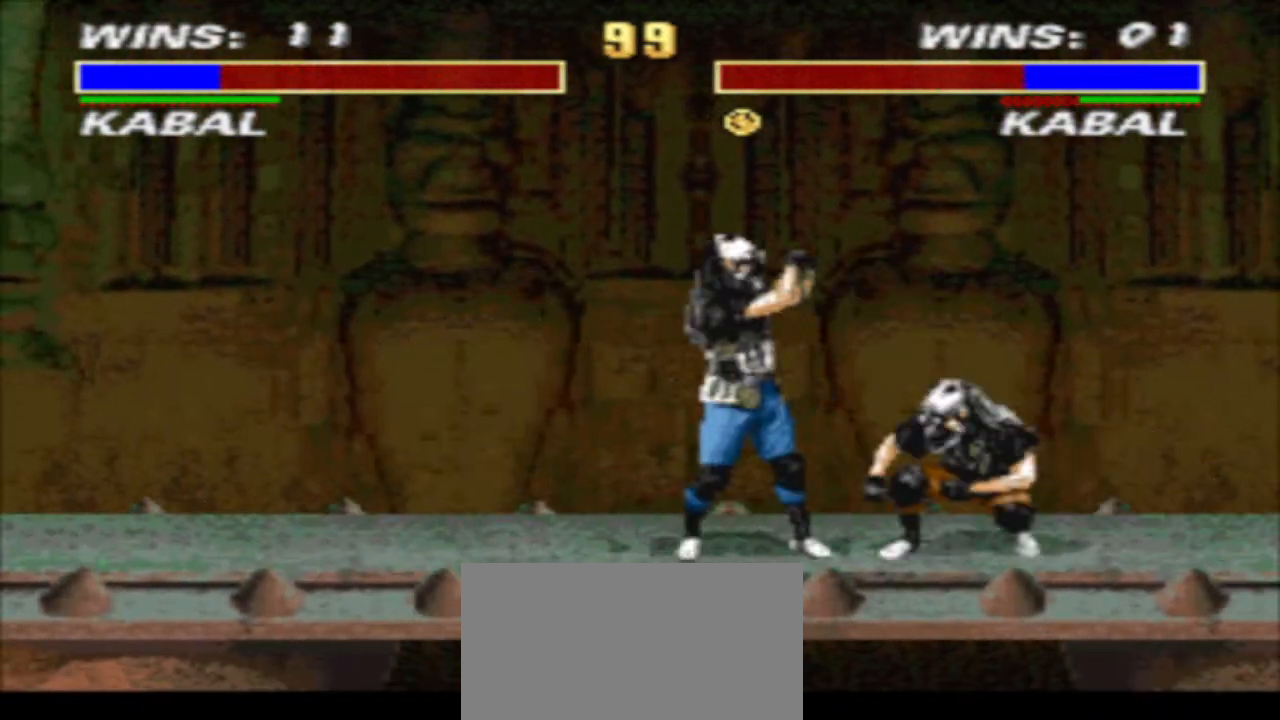
{"buttons": ["SQUARE", "DPAD_LEFT"], "events": [[100, "CROSS", "down"], [200, "TRIANGLE", "down"], [267, "CROSS", "up"], [333, "R1", "down"], [333, "TRIANGLE", "up"], [500, "R1", "up"], [500, "SQUARE", "down"]]}
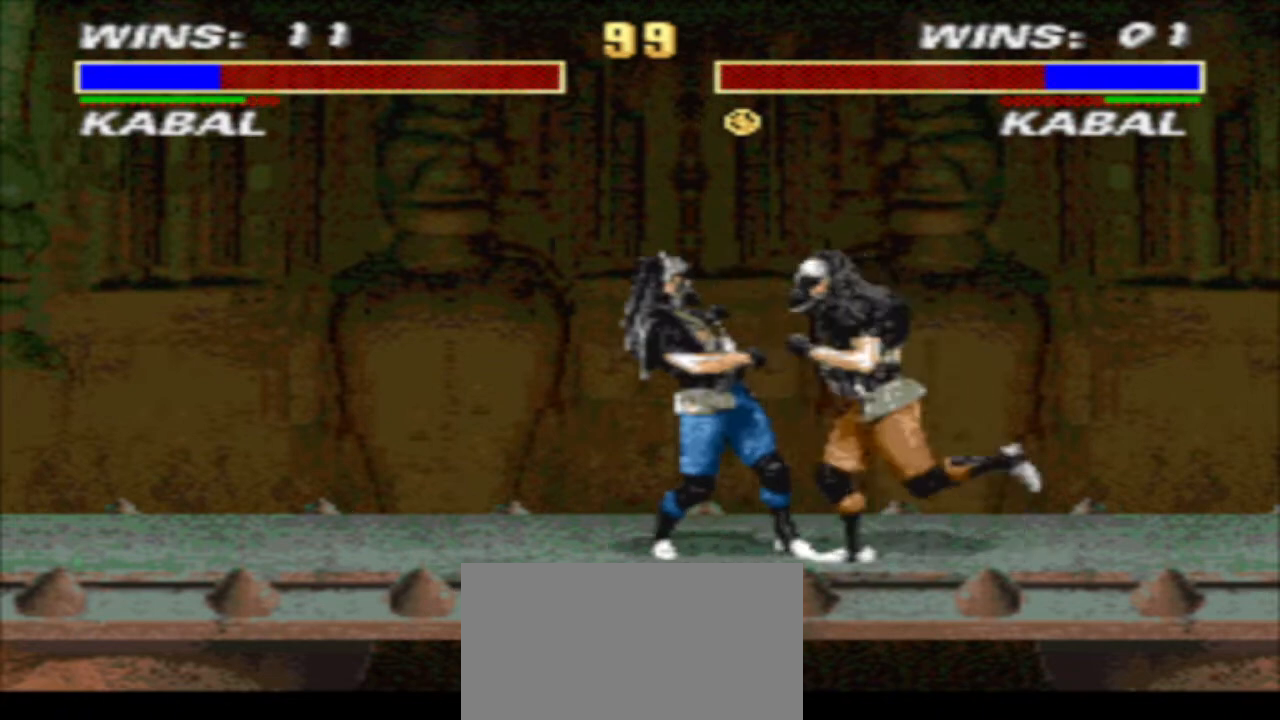
{"buttons": ["DPAD_DOWN", "DPAD_LEFT"], "events": [[33, "SQUARE", "up"], [133, "DPAD_DOWN", "down"], [133, "SQUARE", "down"], [233, "SQUARE", "up"], [300, "SQUARE", "down"], [367, "SQUARE", "up"]]}
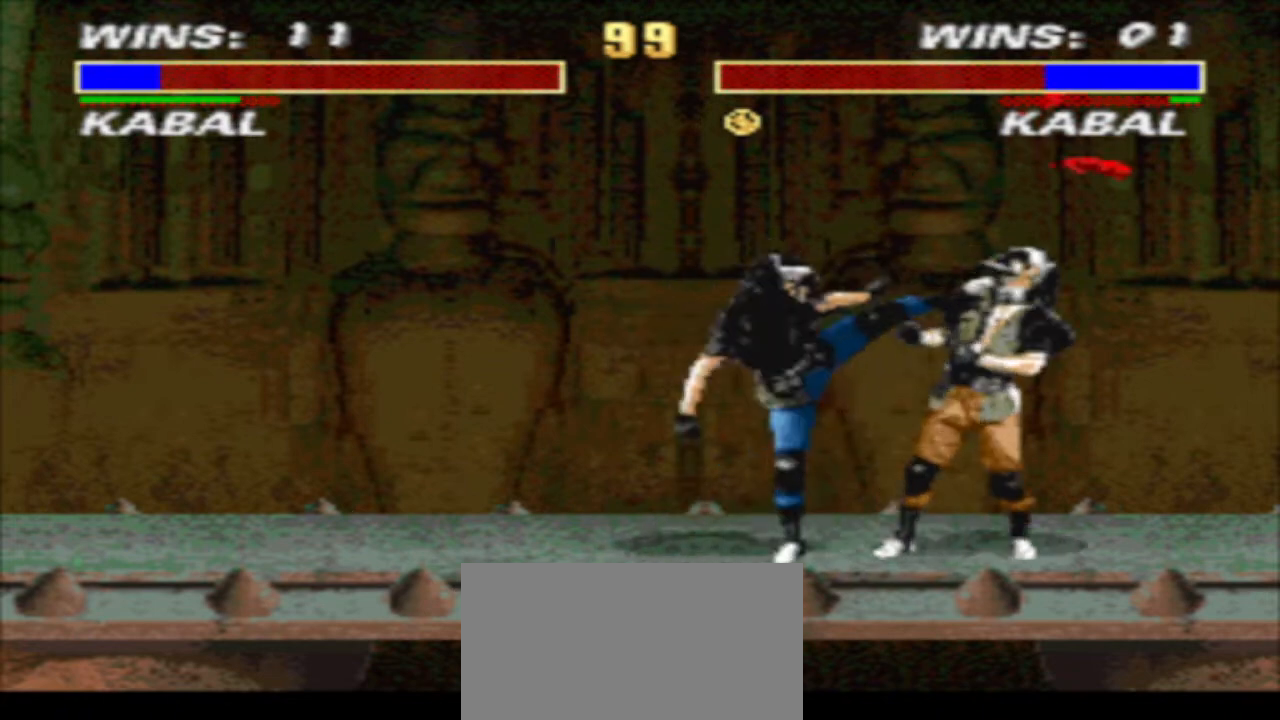
{"buttons": ["TRIANGLE", "DPAD_DOWN", "DPAD_RIGHT"], "events": [[67, "DPAD_LEFT", "up"], [67, "DPAD_RIGHT", "down"], [67, "TRIANGLE", "down"]]}
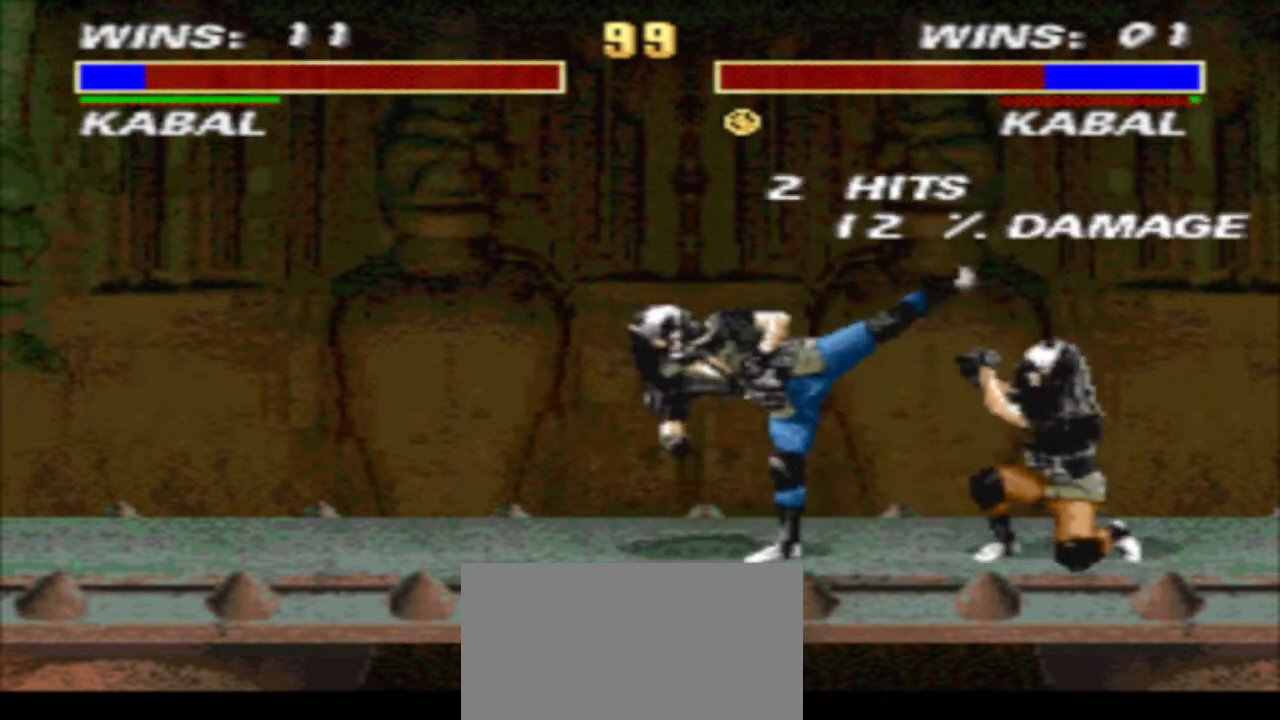
{"buttons": ["R1", "DPAD_LEFT"], "events": [[100, "DPAD_DOWN", "up"], [100, "DPAD_RIGHT", "up"], [100, "R1", "down"], [100, "TRIANGLE", "up"], [133, "DPAD_LEFT", "down"], [300, "CROSS", "down"], [367, "TRIANGLE", "down"], [433, "CROSS", "up"], [500, "TRIANGLE", "up"]]}
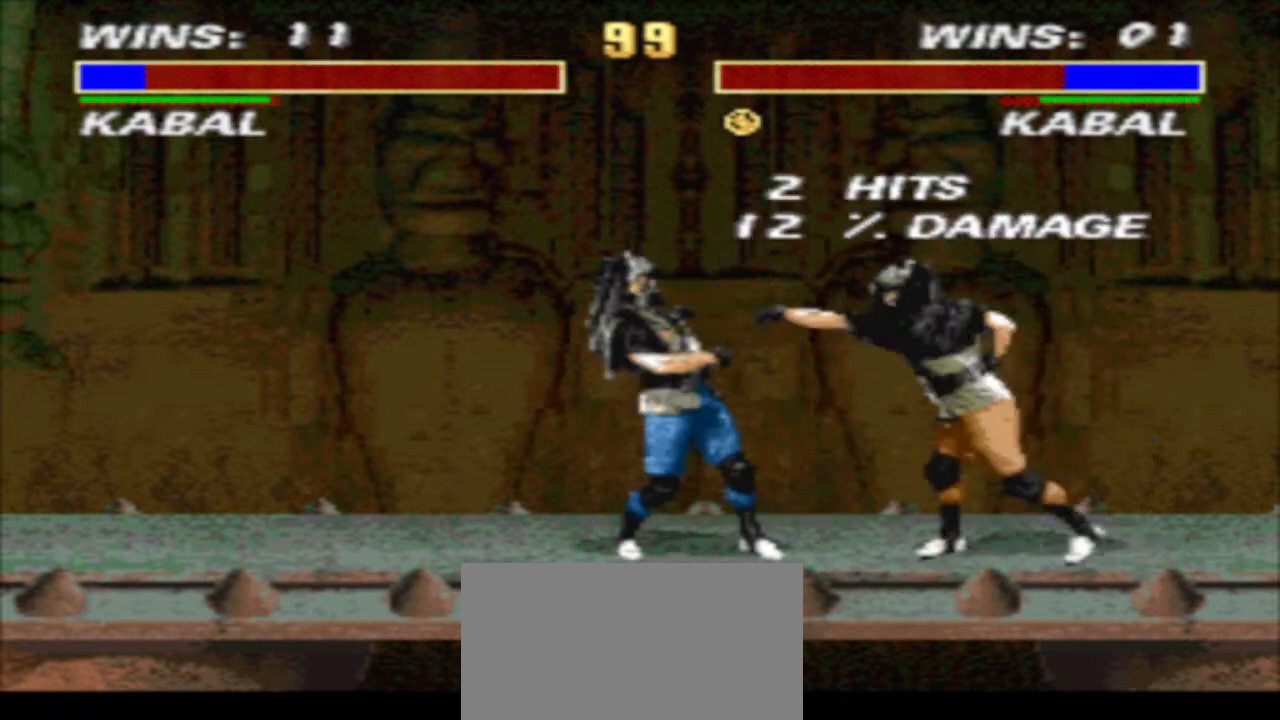
{"buttons": ["SQUARE", "DPAD_DOWN", "DPAD_LEFT"], "events": [[167, "SQUARE", "down"], [233, "R1", "up"], [233, "SQUARE", "up"], [300, "DPAD_DOWN", "down"], [300, "SQUARE", "down"], [367, "SQUARE", "up"], [467, "SQUARE", "down"]]}